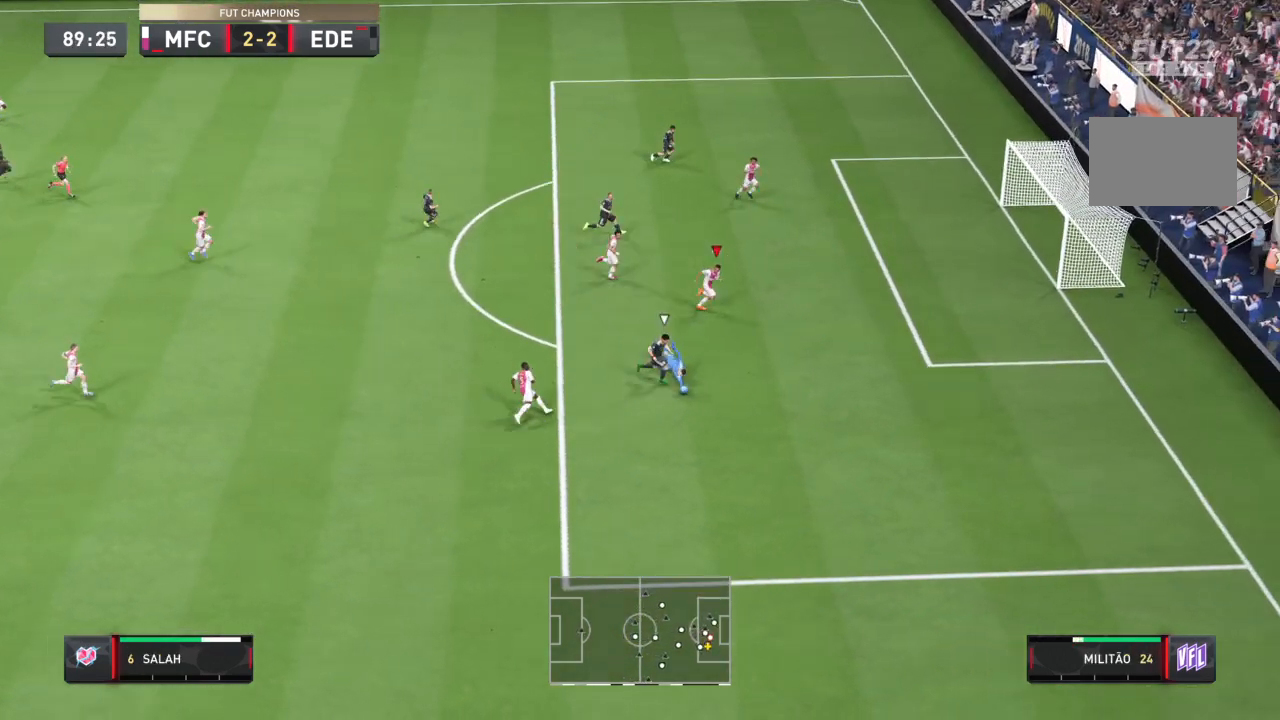
Gameplay with a controller (PlayStation layout); each line is a JSON object with the inputs held at the frame after it. "events" lists button and stick changes between this image and that frame as [ms after this image, input, new state], when the widget could be followed in between. Not read: L3 R3.
{"buttons": ["TRIANGLE", "R2"], "left_stick": "down-right", "right_stick": "center", "events": [[167, "left_stick", "center"], [300, "L1", "down"], [334, "left_stick", "down-right"], [400, "L1", "up"]]}
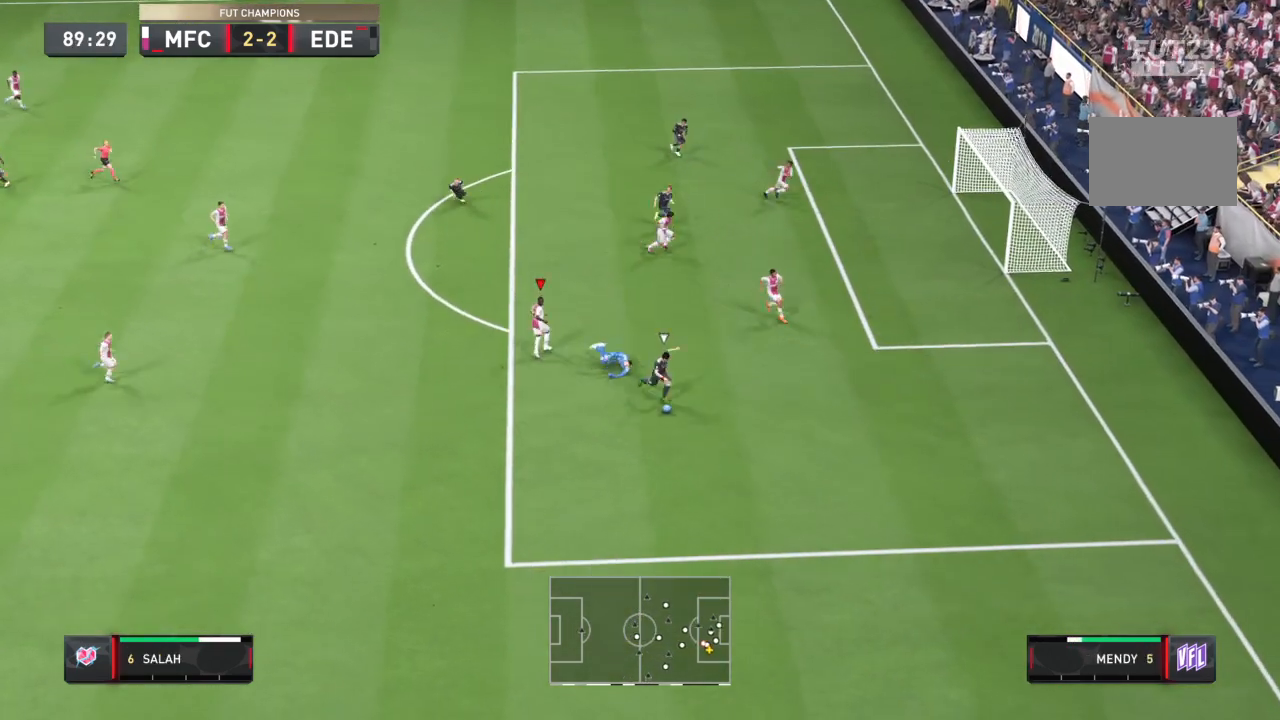
{"buttons": ["R2"], "left_stick": "down-right", "right_stick": "center"}
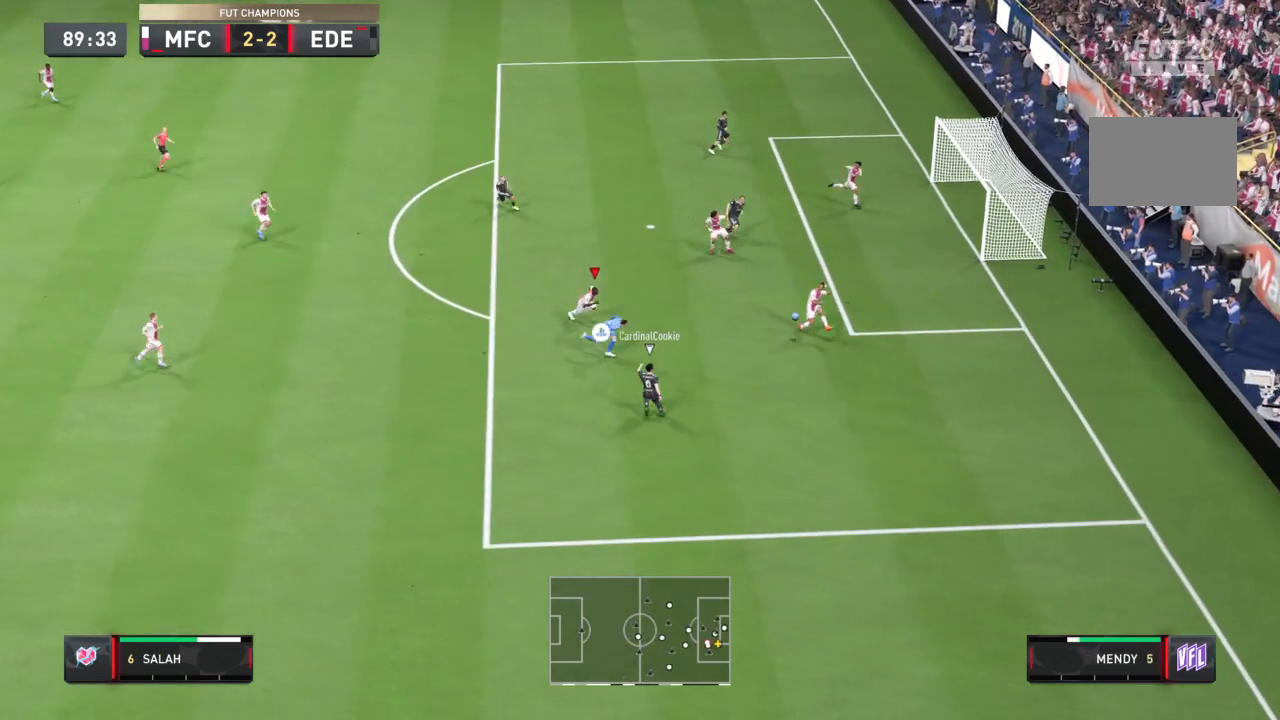
{"buttons": ["R2"], "left_stick": "center", "right_stick": "center", "events": [[233, "left_stick", "center"]]}
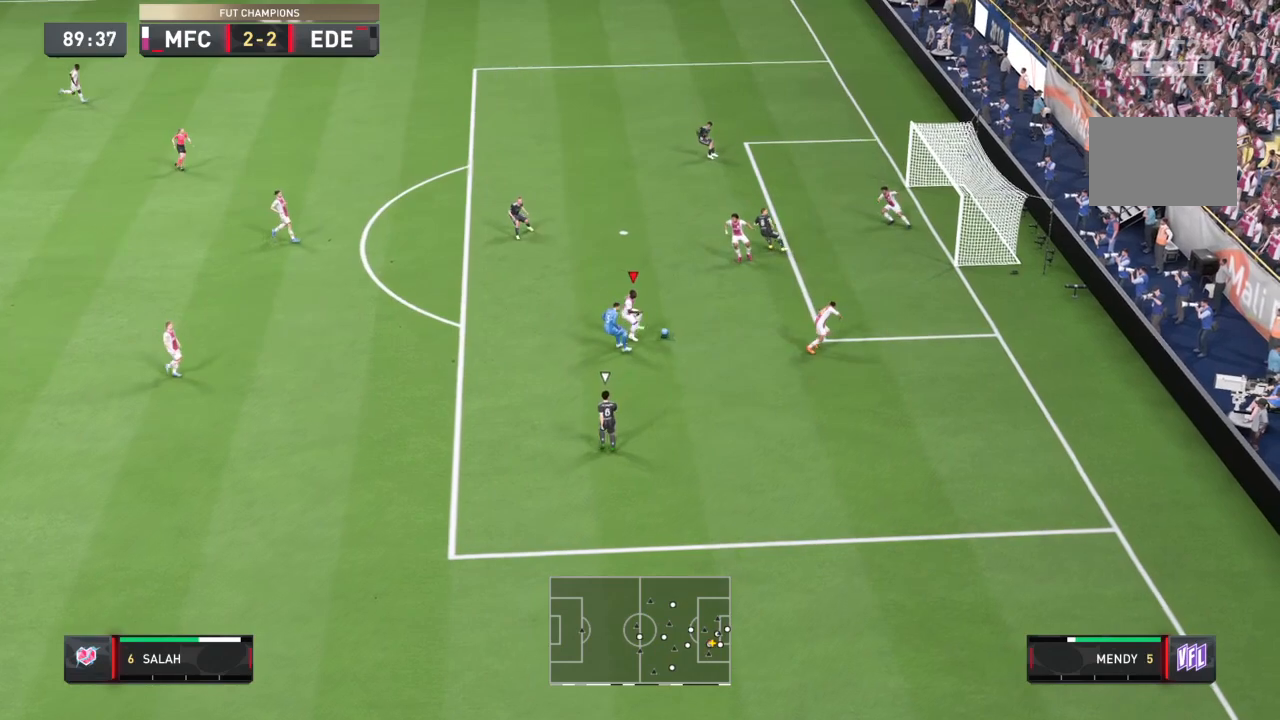
{"buttons": [], "left_stick": "up-left", "right_stick": "center", "events": [[33, "R2", "up"], [67, "left_stick", "down-left"], [134, "left_stick", "left"], [300, "left_stick", "up-left"], [334, "CROSS", "down"], [467, "CROSS", "up"]]}
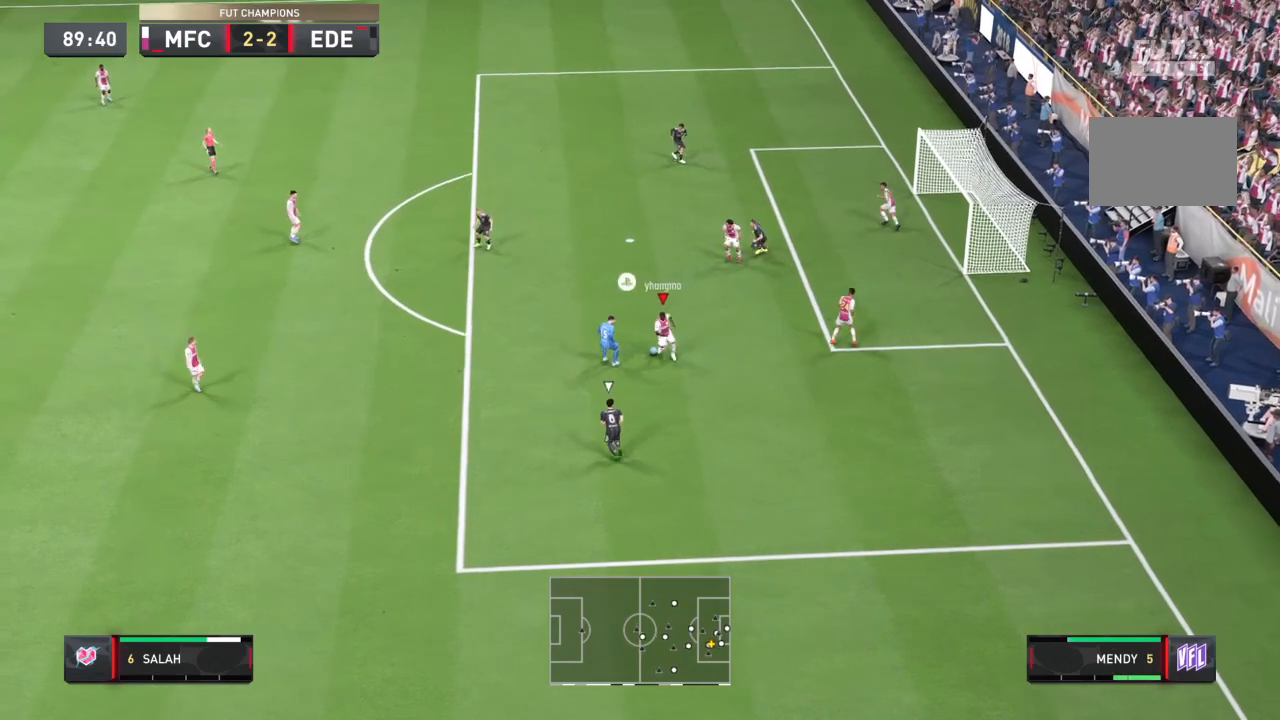
{"buttons": [], "left_stick": "up-left", "right_stick": "center", "events": []}
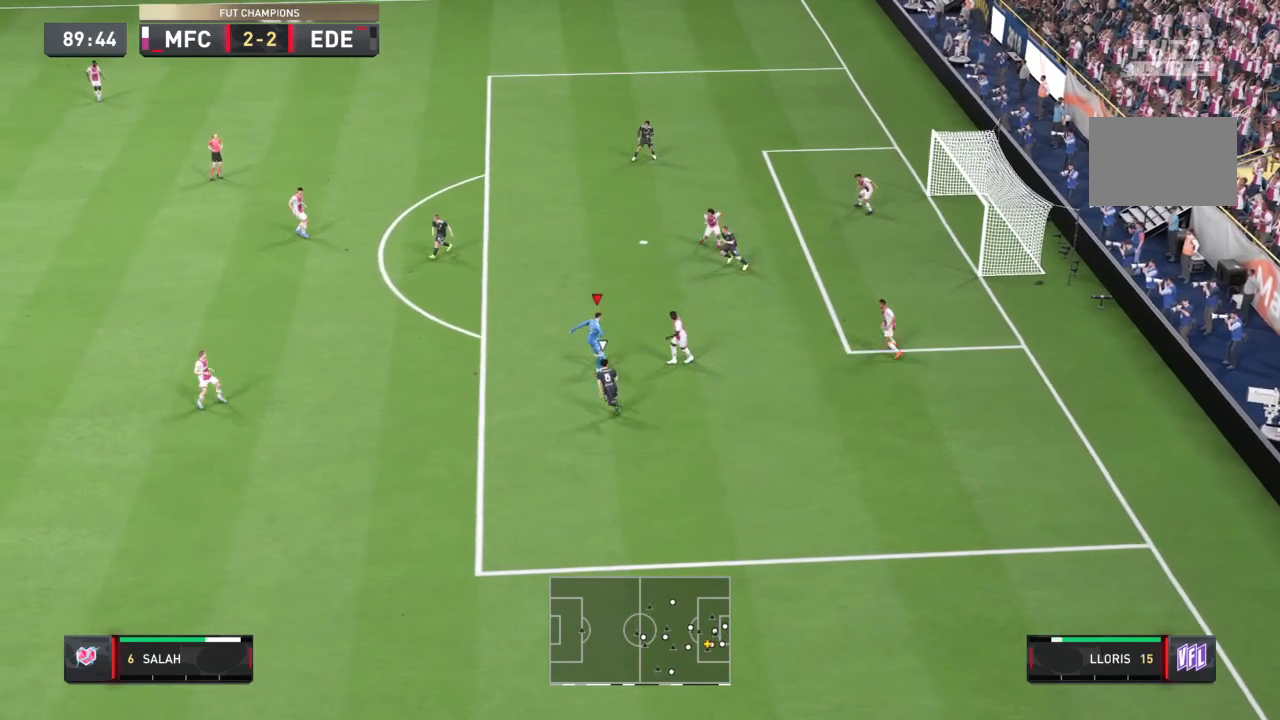
{"buttons": [], "left_stick": "left", "right_stick": "center", "events": [[267, "CROSS", "down"], [434, "left_stick", "left"], [501, "CROSS", "up"]]}
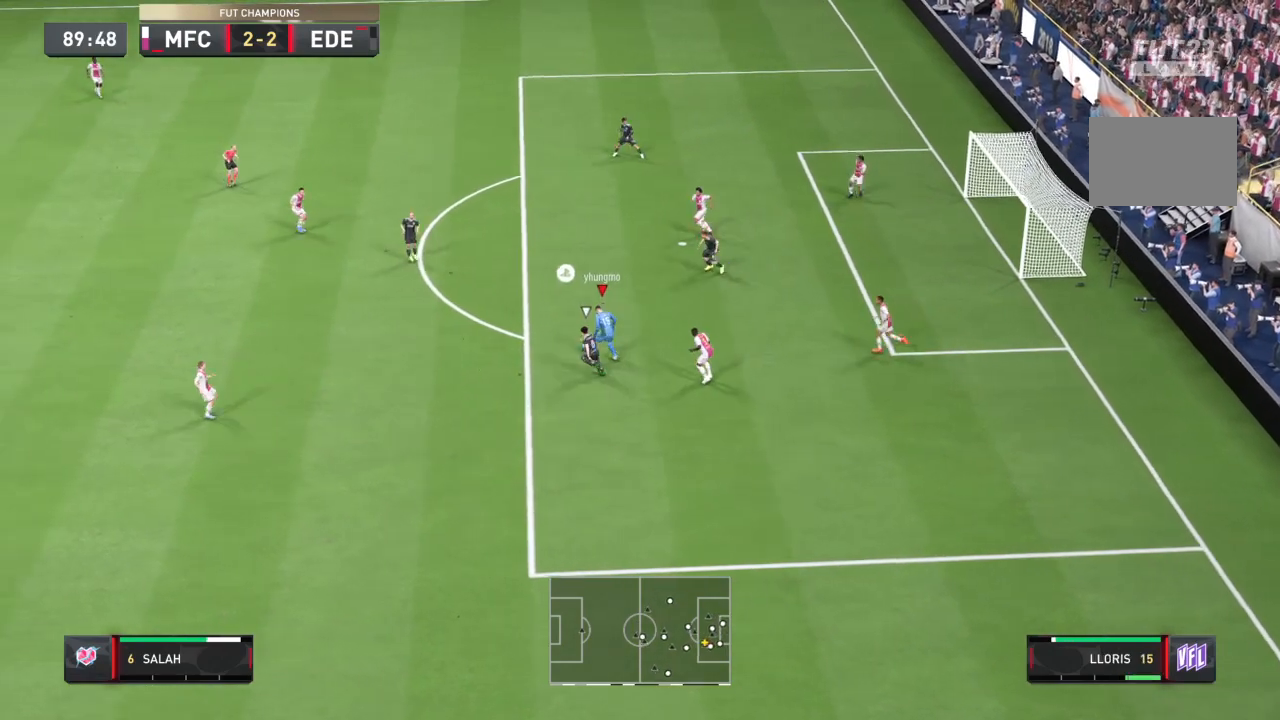
{"buttons": [], "left_stick": "left", "right_stick": "center", "events": []}
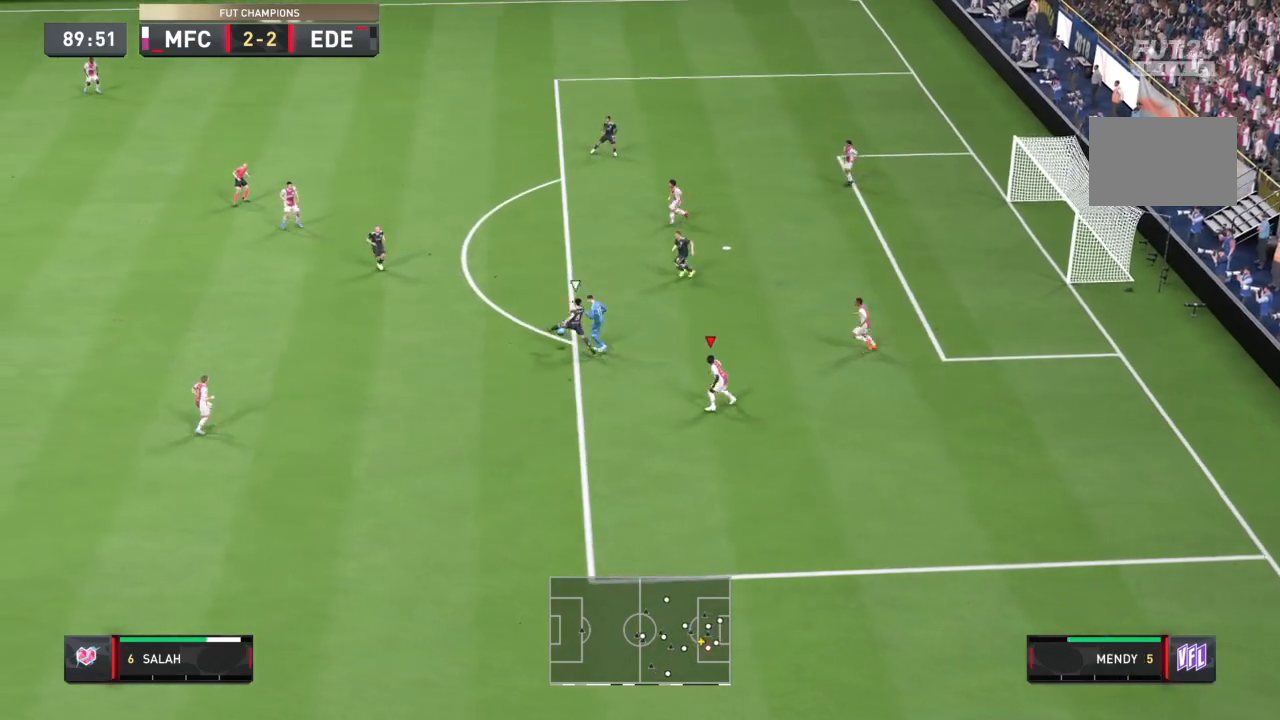
{"buttons": ["L2", "R2"], "left_stick": "up", "right_stick": "center", "events": [[234, "left_stick", "center"], [334, "left_stick", "up"], [400, "R2", "down"], [434, "L2", "down"]]}
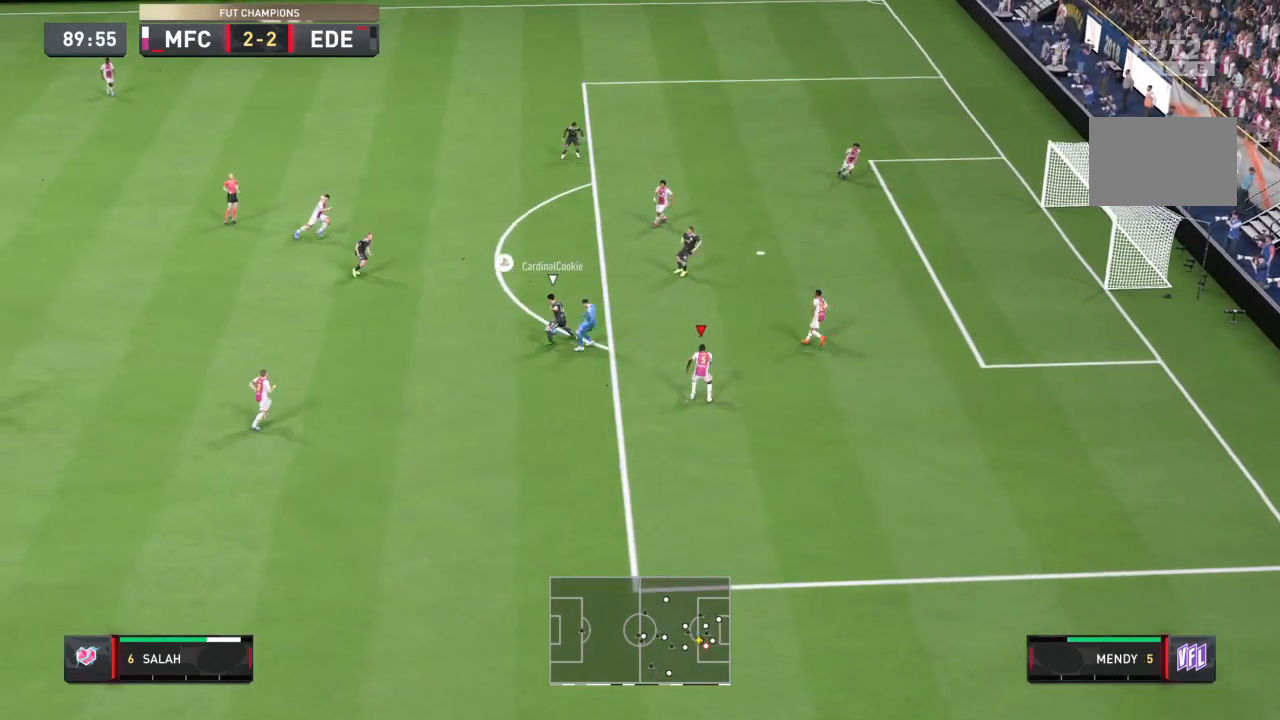
{"buttons": ["L2", "R2"], "left_stick": "up", "right_stick": "center", "events": []}
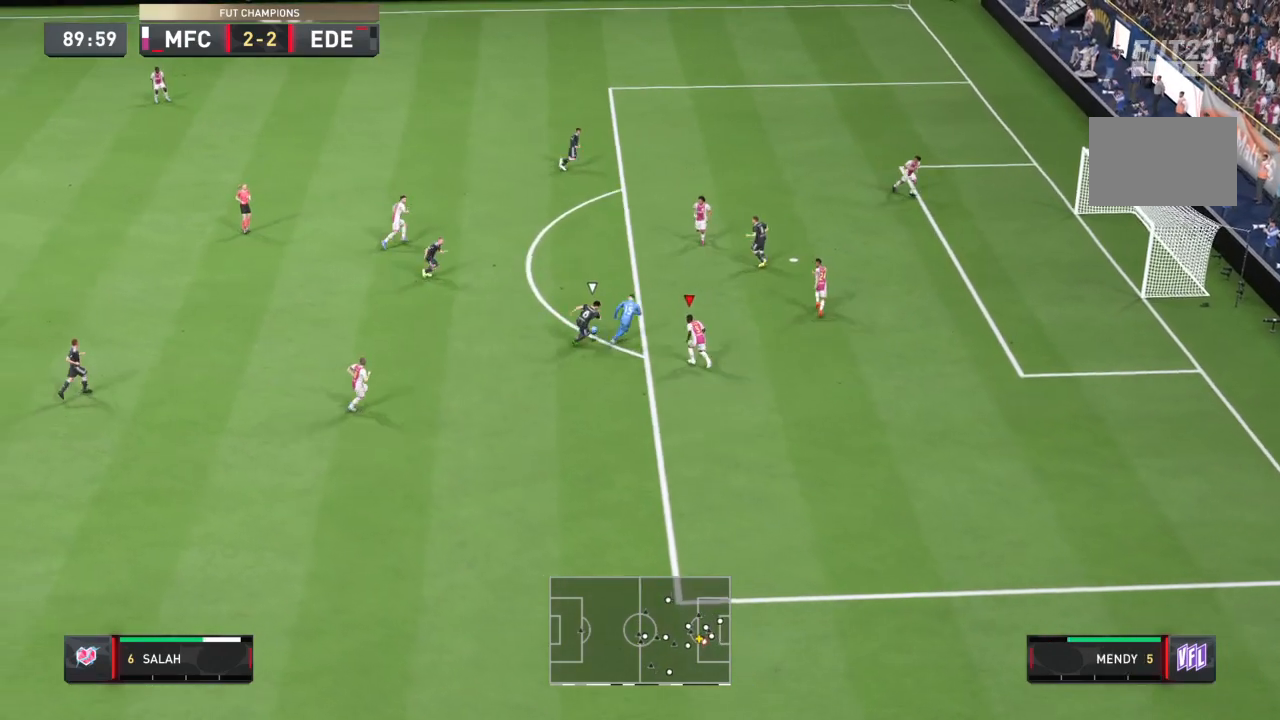
{"buttons": ["L2", "R2"], "left_stick": "up-left", "right_stick": "center", "events": [[434, "left_stick", "up-left"]]}
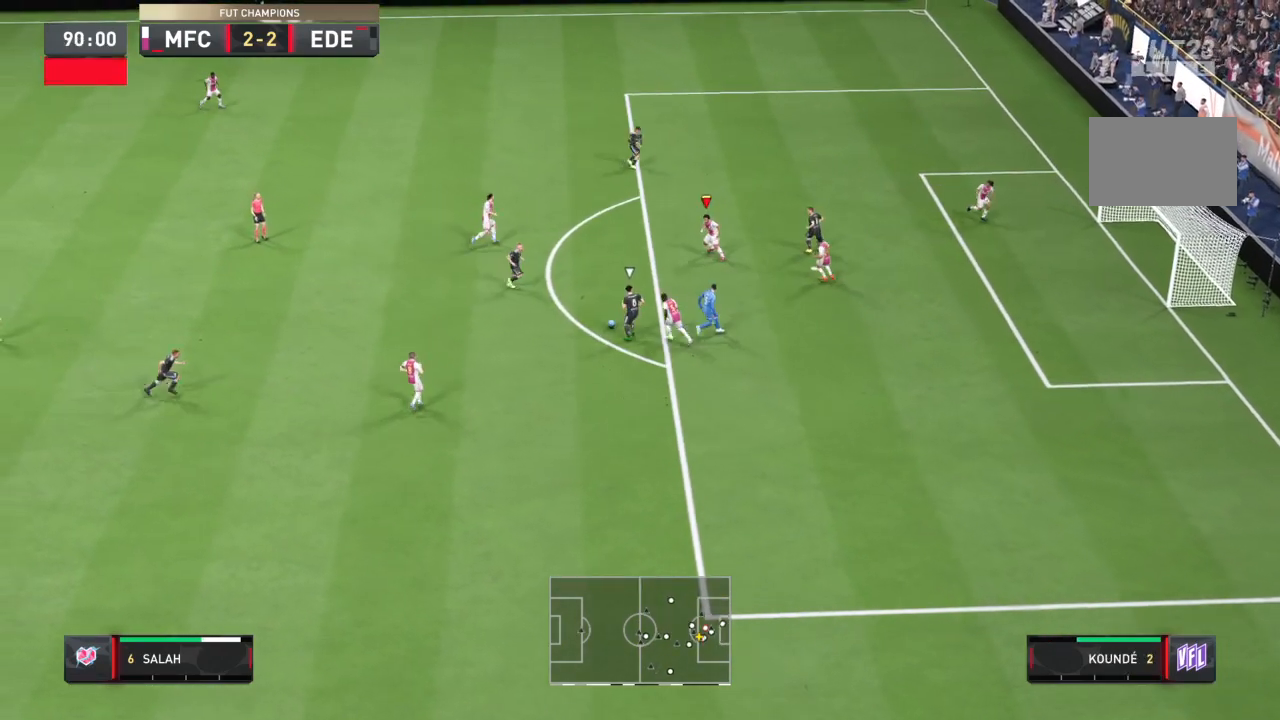
{"buttons": ["L2", "R2"], "left_stick": "up", "right_stick": "center", "events": [[166, "left_stick", "left"], [333, "left_stick", "up"]]}
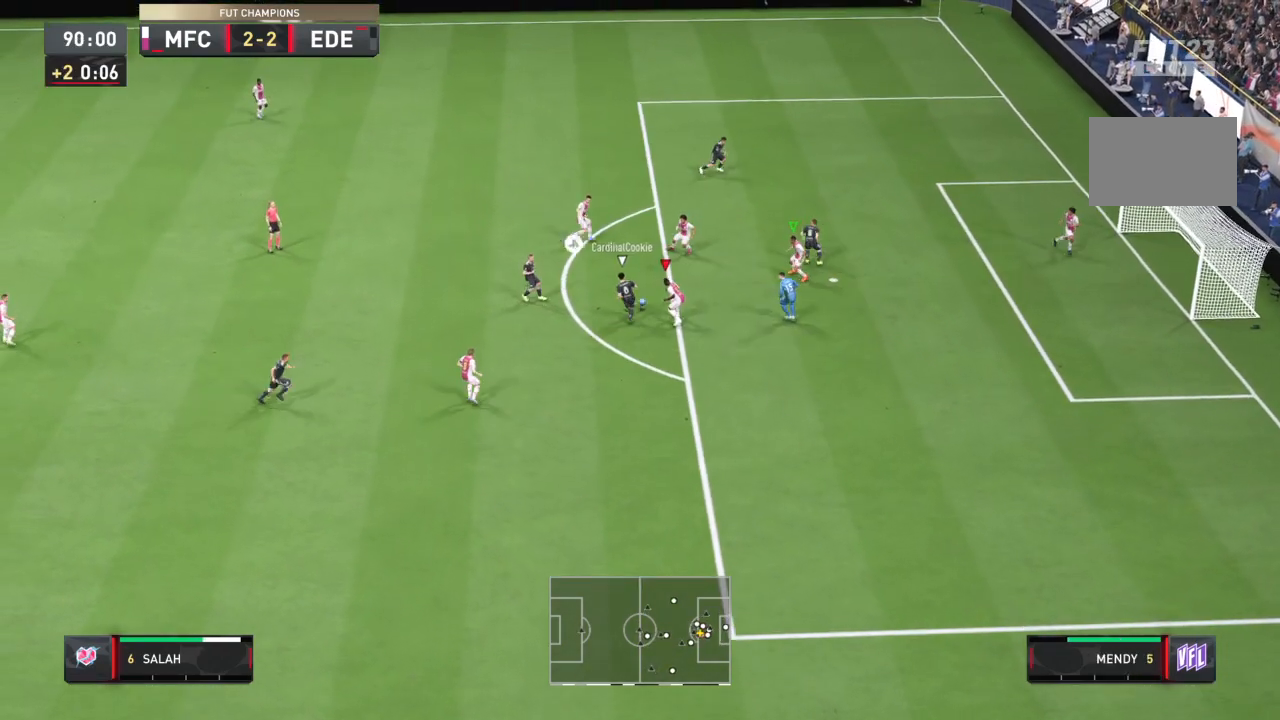
{"buttons": ["R2"], "left_stick": "up", "right_stick": "center", "events": [[33, "SQUARE", "down"], [167, "R1", "down"], [167, "SQUARE", "up"], [267, "L2", "up"], [367, "R1", "up"]]}
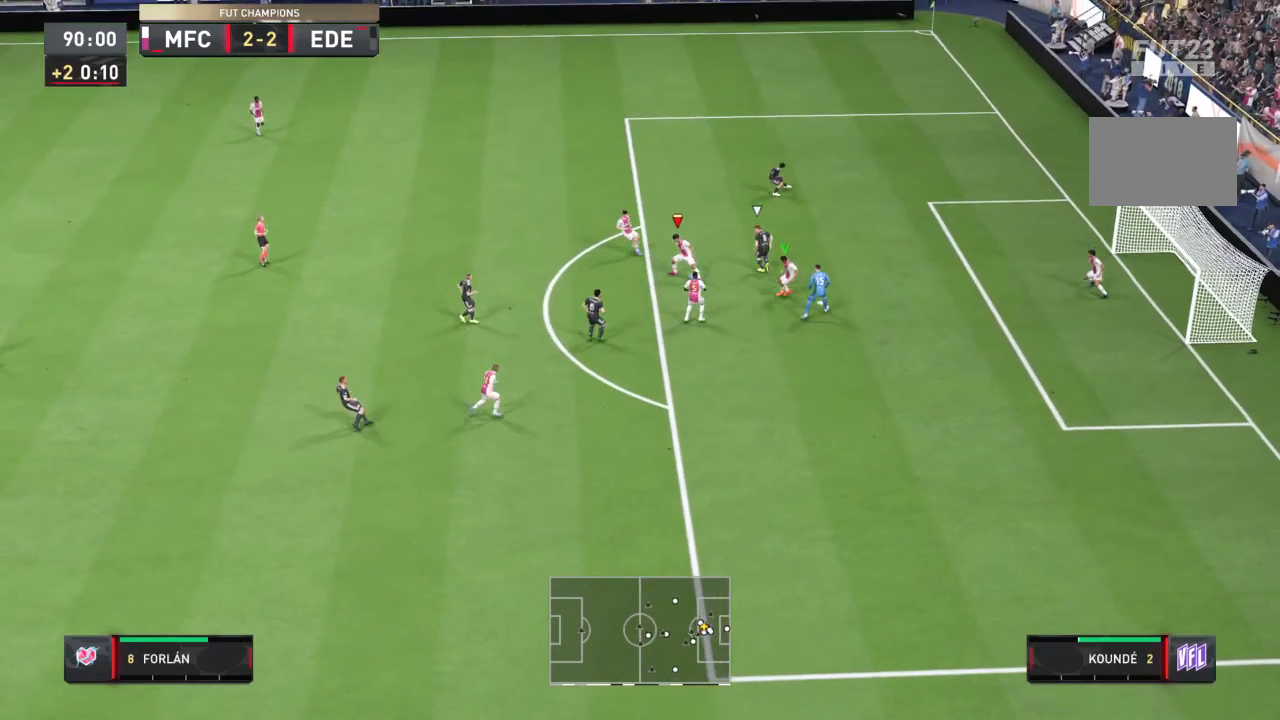
{"buttons": [], "left_stick": "up-left", "right_stick": "center"}
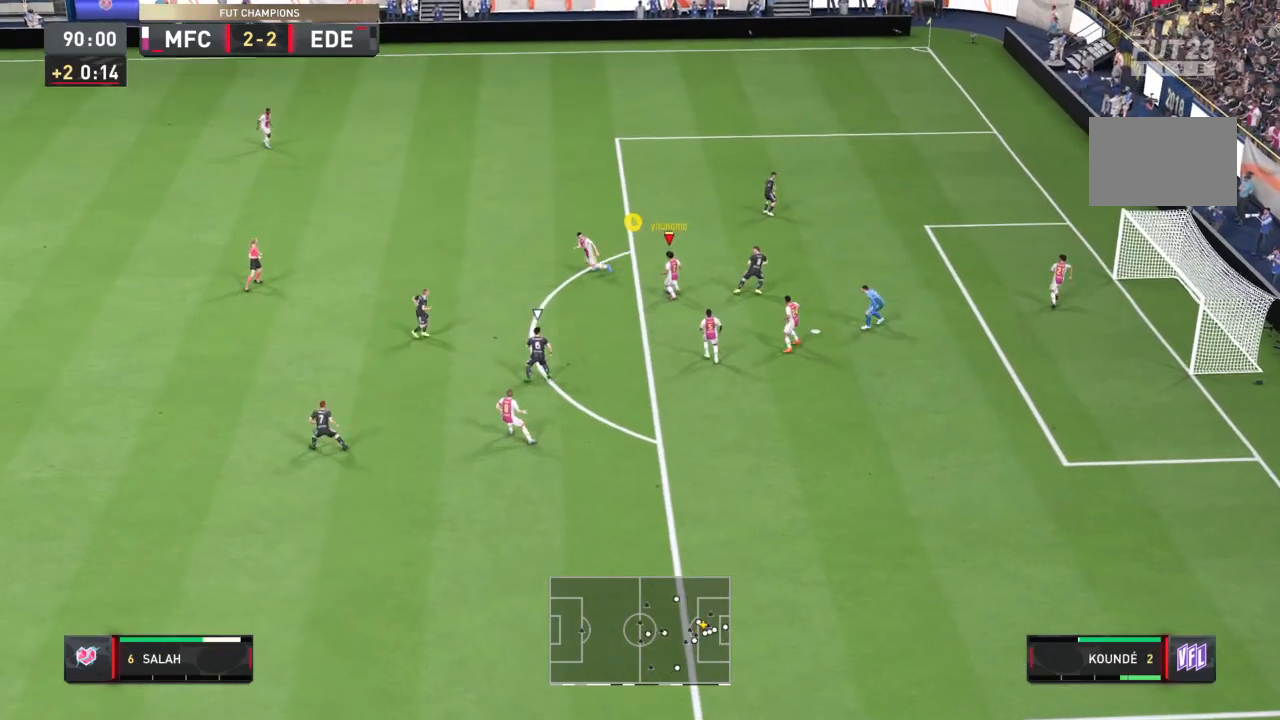
{"buttons": ["L1"], "left_stick": "up-left", "right_stick": "center", "events": [[501, "L1", "down"]]}
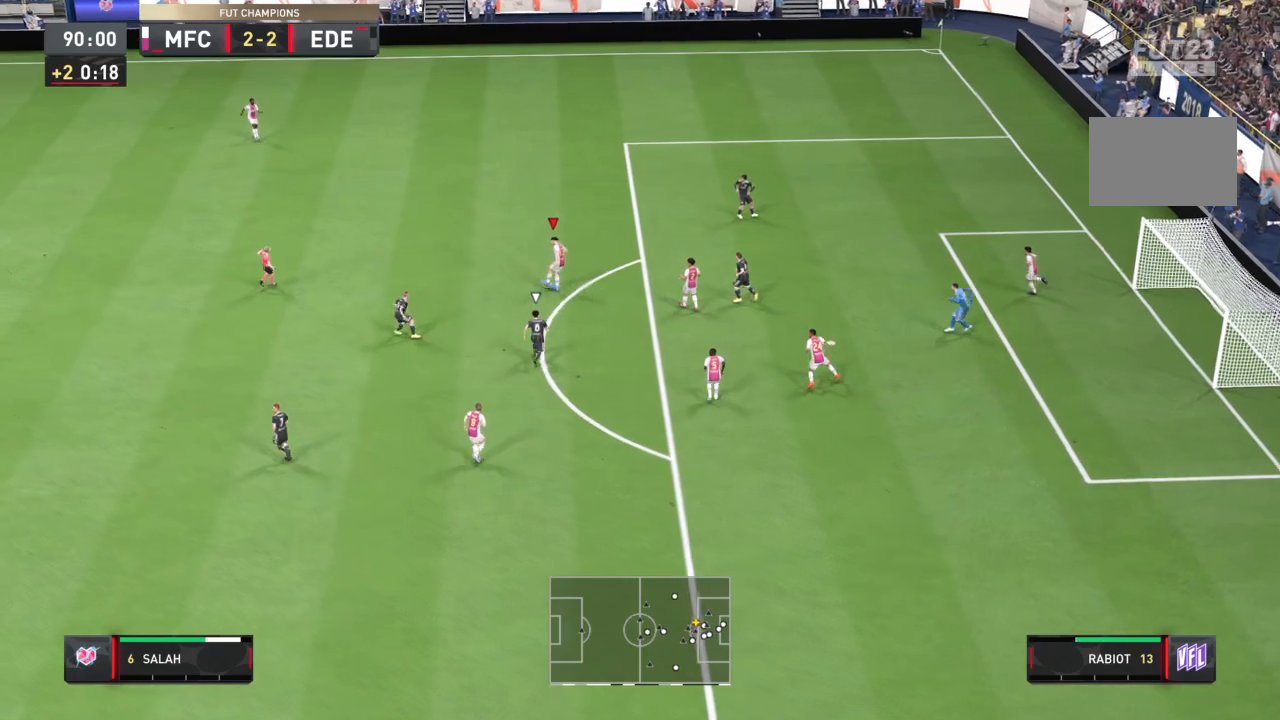
{"buttons": [], "left_stick": "up-left", "right_stick": "center", "events": [[133, "L1", "up"], [233, "CROSS", "down"], [400, "CROSS", "up"]]}